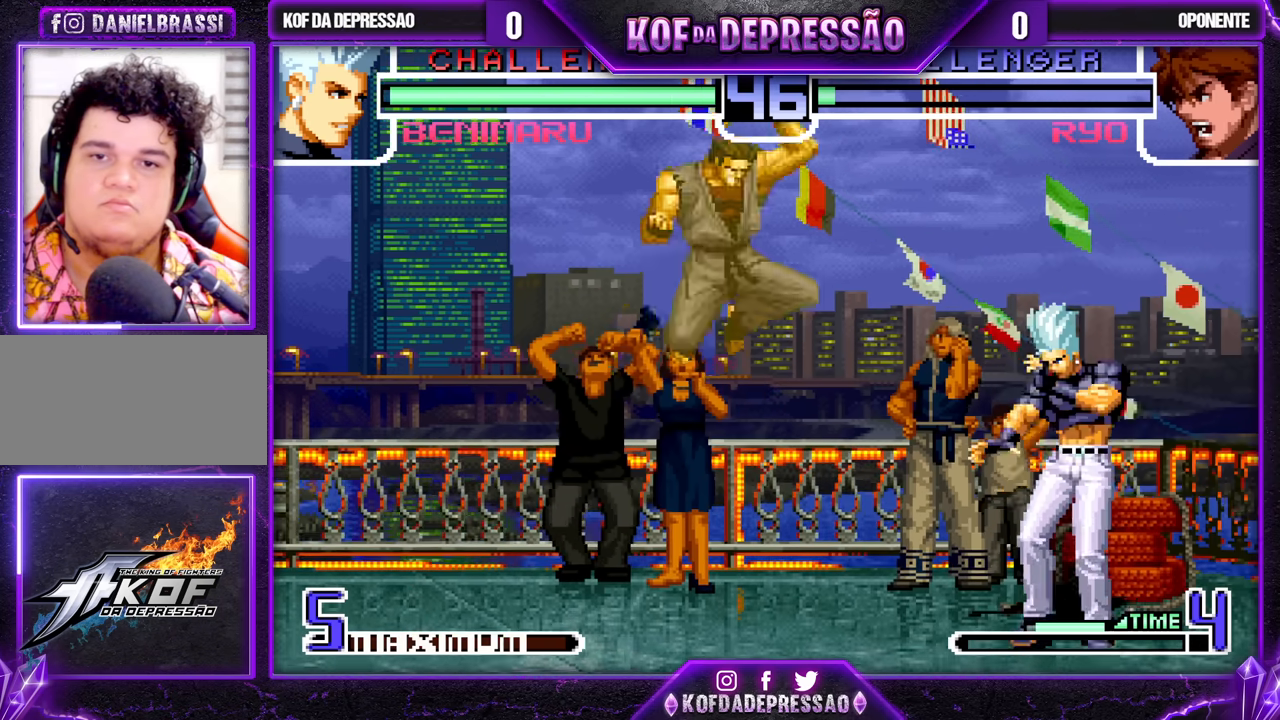
Gameplay with a controller (arcade stick); each line is a JSON object with the inputs held at the frame after it. "events" lists button and stick changes between this image and that frame as [ms after this image, input, new state], when the widget could be followed in between. Not read: L3 R3.
{"buttons": [], "left_stick": "down-right", "events": [[483, "left_stick", "down-right"]]}
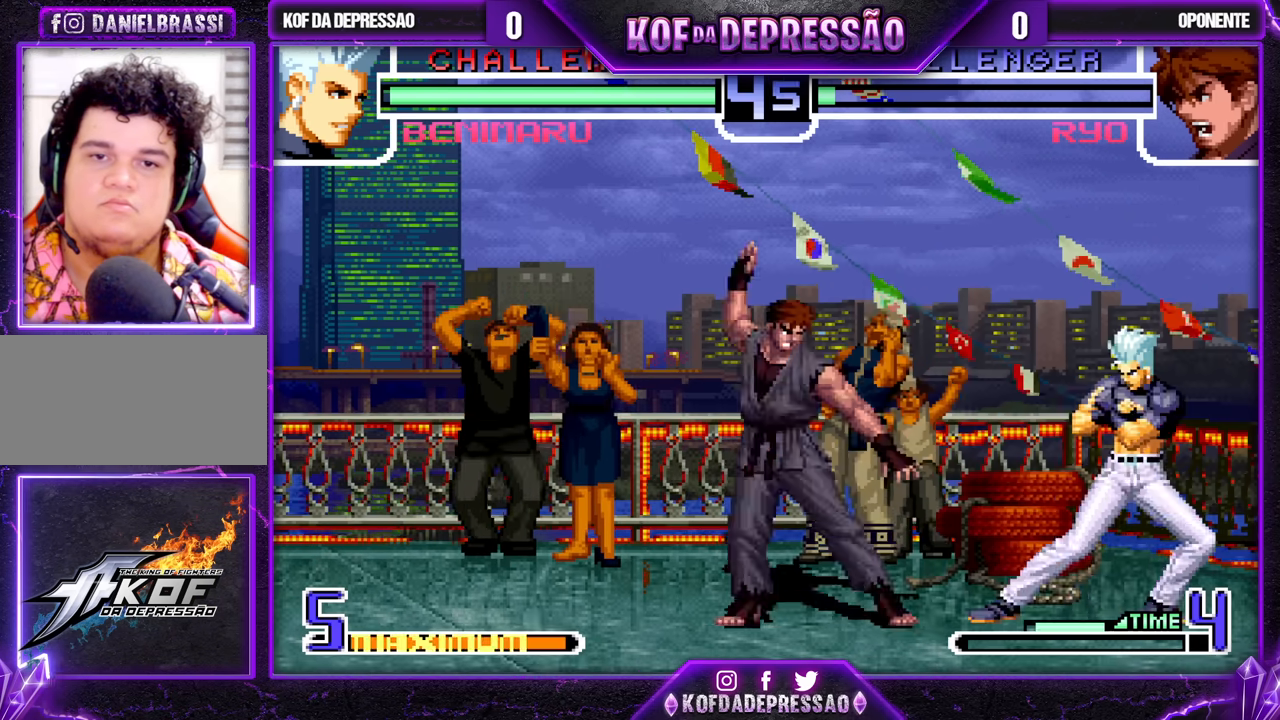
{"buttons": [], "left_stick": "right", "events": [[300, "left_stick", "right"]]}
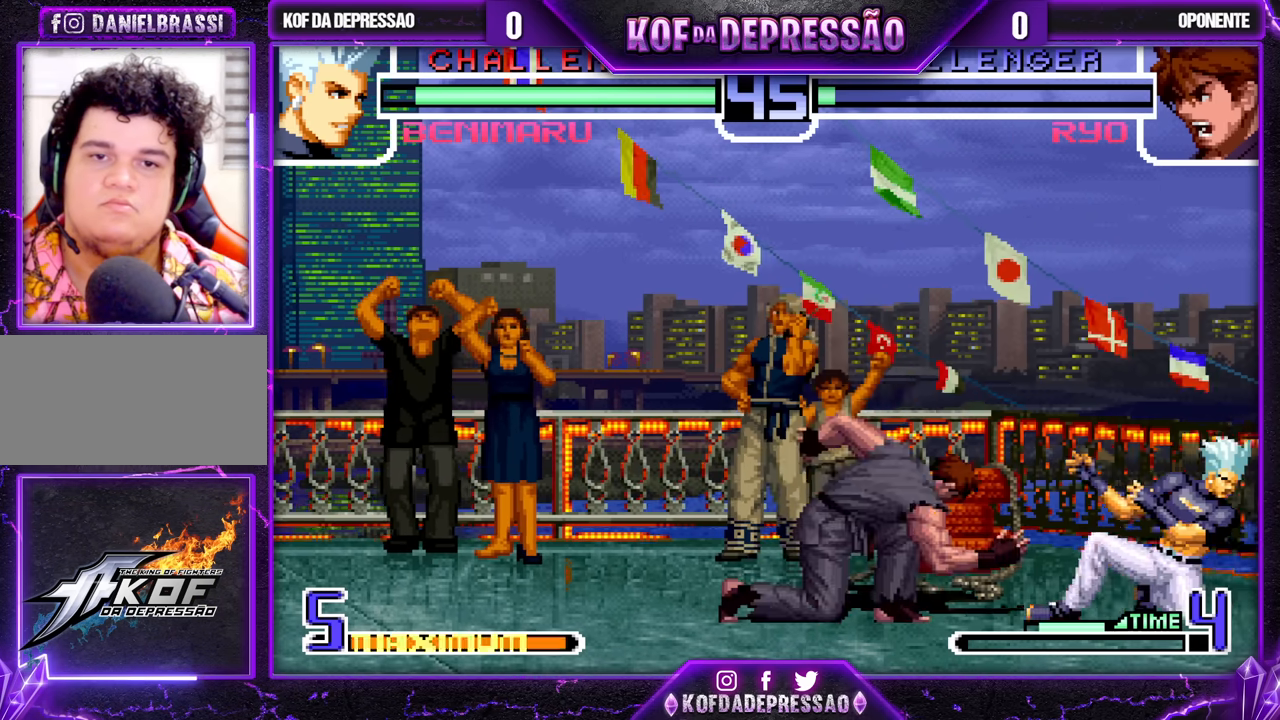
{"buttons": ["CROSS"], "left_stick": "center", "events": [[133, "left_stick", "up"], [233, "left_stick", "center"], [450, "CROSS", "down"]]}
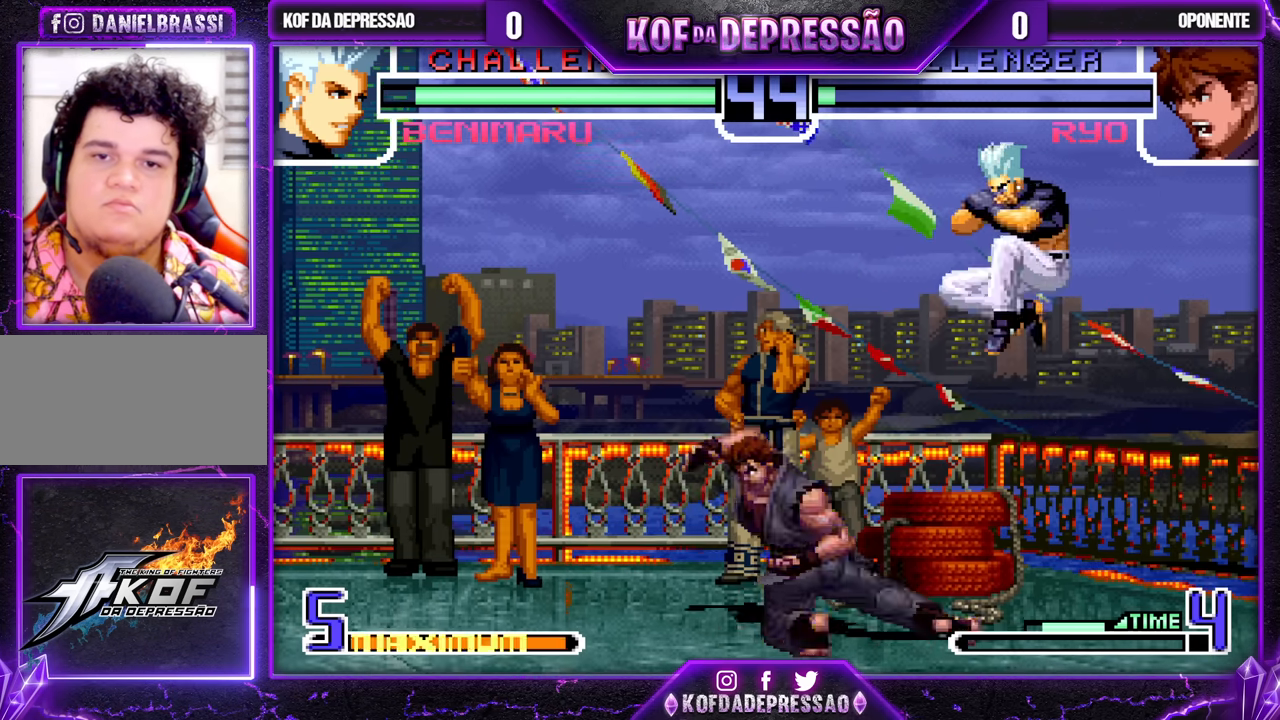
{"buttons": ["TRIANGLE"], "left_stick": "center", "events": [[67, "CROSS", "up"], [433, "TRIANGLE", "down"]]}
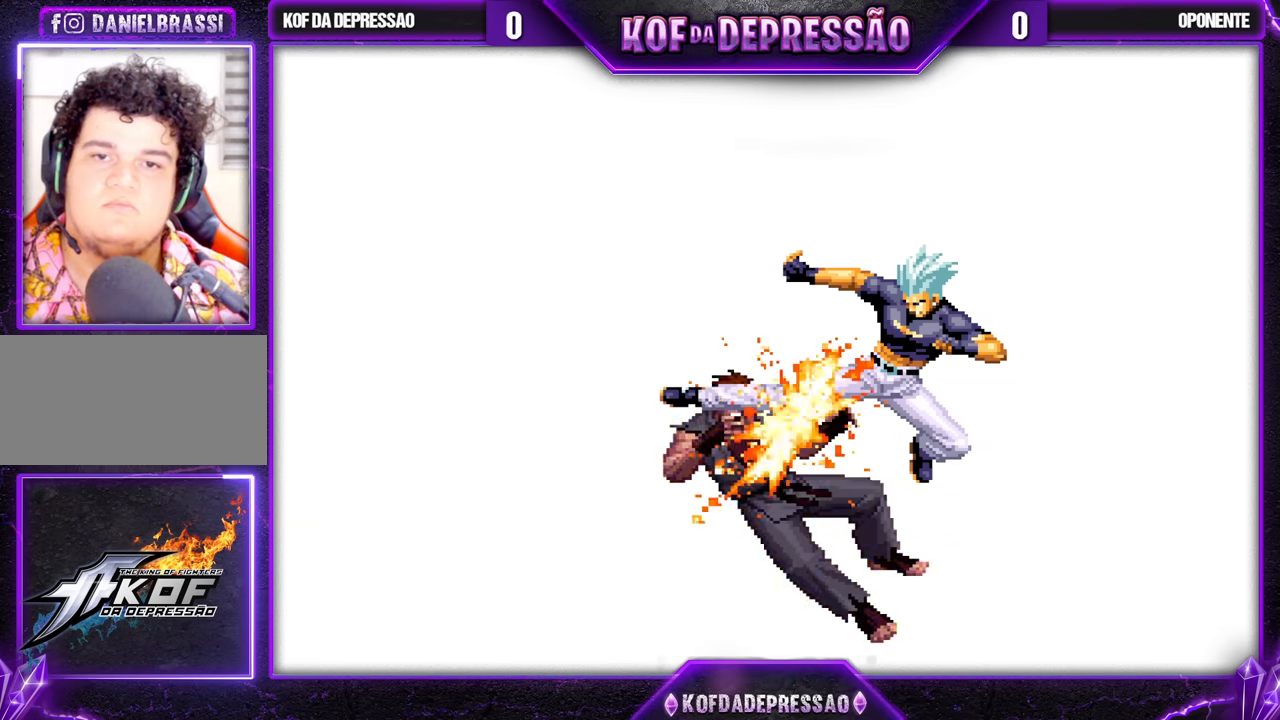
{"buttons": [], "left_stick": "center", "events": [[17, "TRIANGLE", "up"], [100, "TRIANGLE", "down"], [167, "TRIANGLE", "up"], [200, "TRIANGLE", "down"], [267, "TRIANGLE", "up"]]}
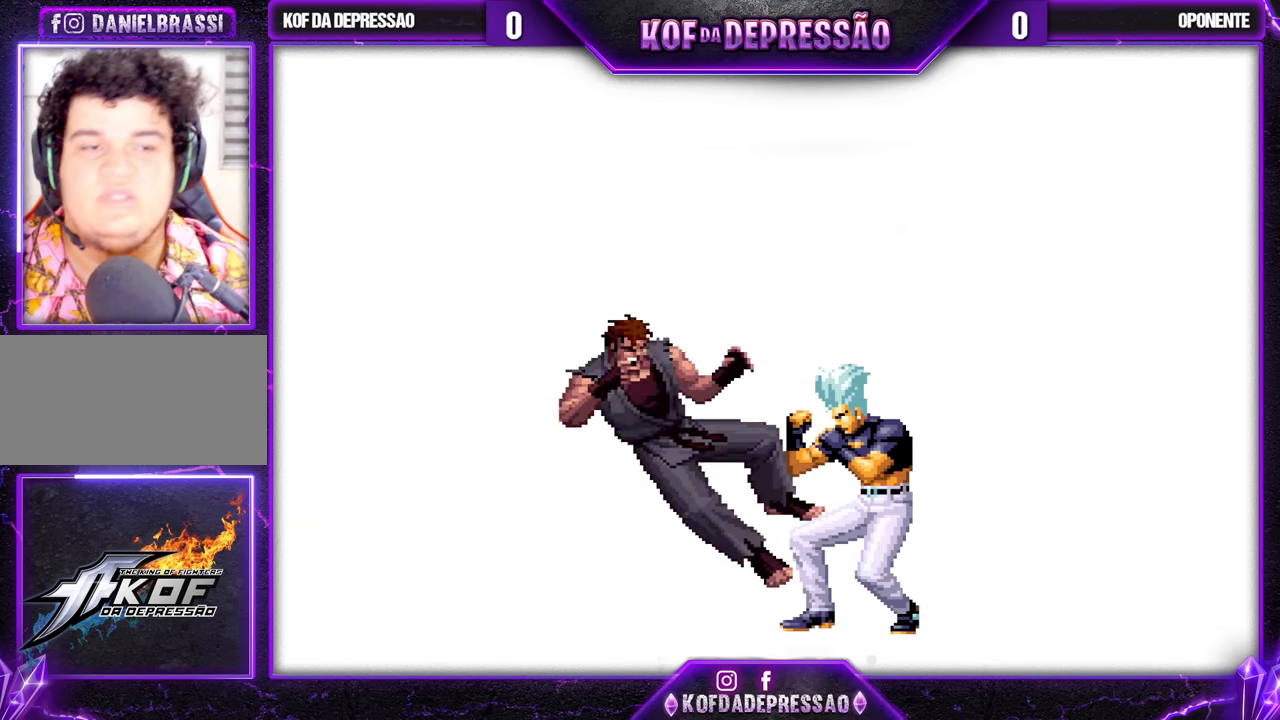
{"buttons": [], "left_stick": "center", "events": [[100, "SQUARE", "down"], [100, "TRIANGLE", "down"], [117, "CIRCLE", "down"], [133, "CIRCLE", "up"], [133, "SQUARE", "up"], [133, "TRIANGLE", "up"], [267, "CIRCLE", "down"], [267, "SQUARE", "down"], [267, "TRIANGLE", "down"], [283, "CIRCLE", "up"], [283, "SQUARE", "up"], [317, "TRIANGLE", "up"], [433, "SQUARE", "down"], [433, "TRIANGLE", "down"], [467, "SQUARE", "up"], [483, "TRIANGLE", "up"]]}
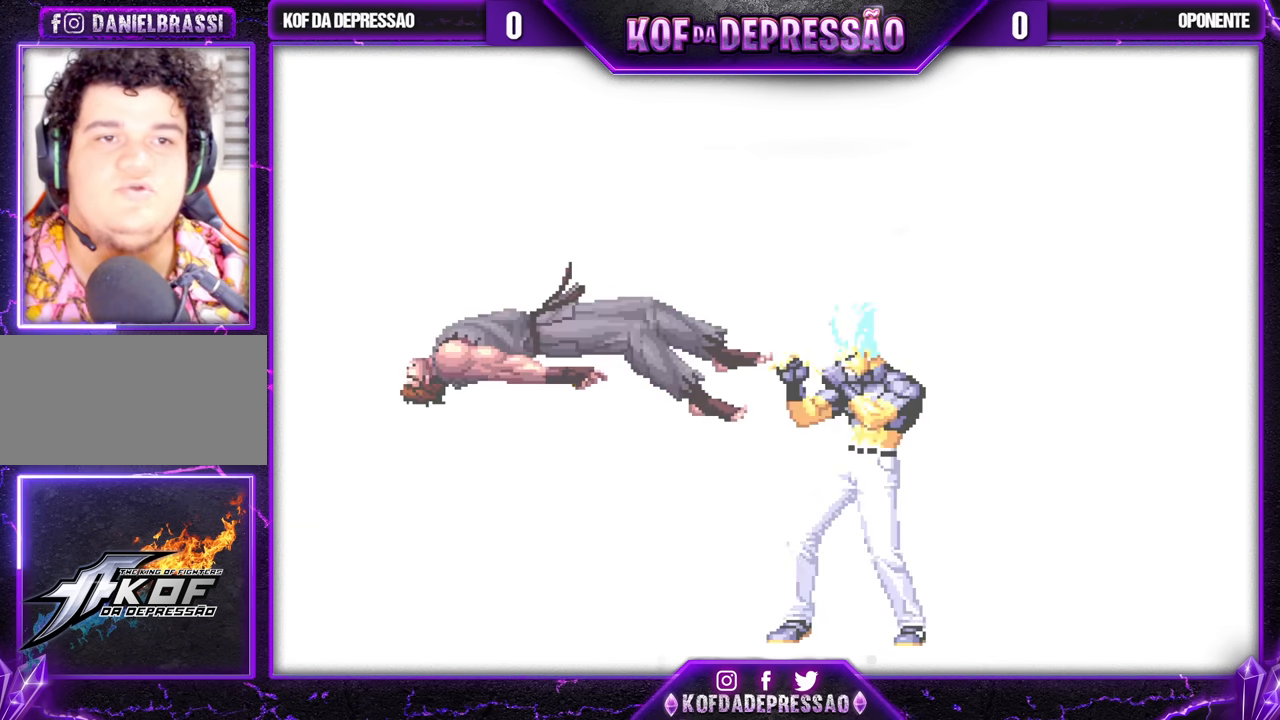
{"buttons": ["TRIANGLE"], "left_stick": "center", "events": [[167, "SQUARE", "down"], [167, "TRIANGLE", "down"], [183, "CIRCLE", "down"], [200, "CIRCLE", "up"], [217, "SQUARE", "up"], [217, "TRIANGLE", "up"], [350, "CIRCLE", "down"], [350, "TRIANGLE", "down"], [367, "SQUARE", "down"], [417, "CIRCLE", "up"], [417, "SQUARE", "up"], [433, "TRIANGLE", "up"], [500, "TRIANGLE", "down"]]}
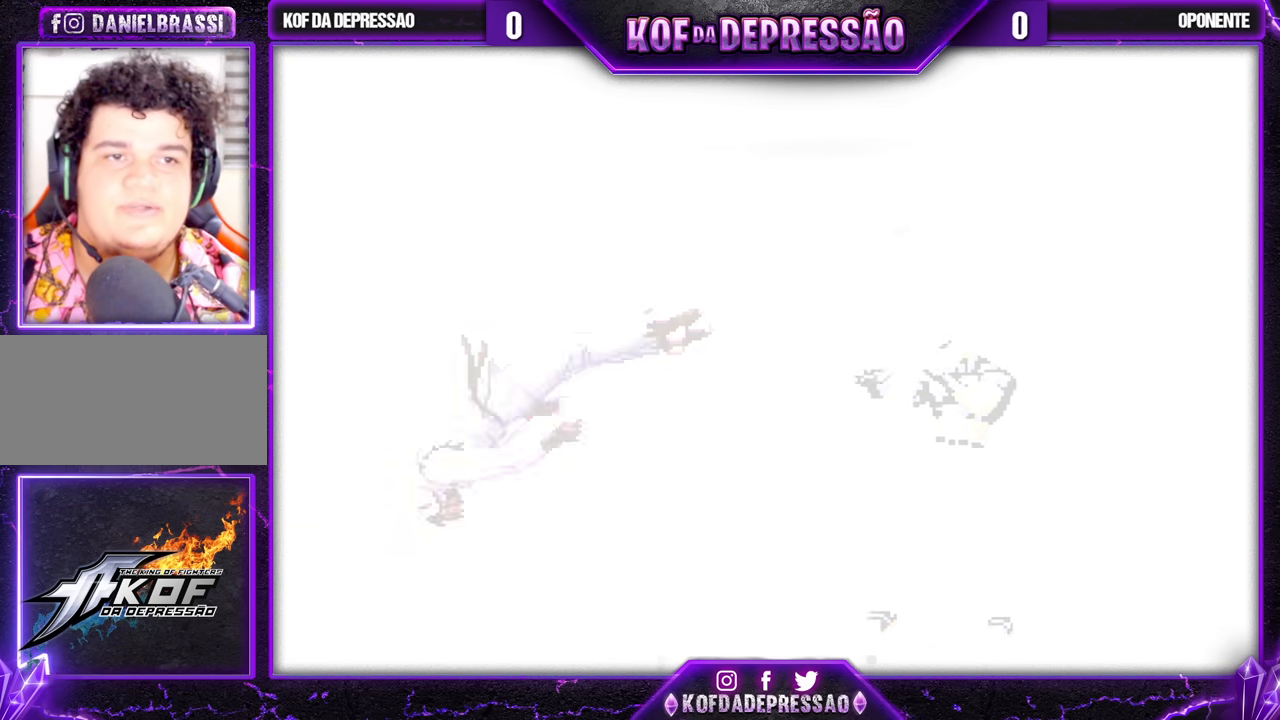
{"buttons": [], "left_stick": "center", "events": [[17, "CIRCLE", "down"], [17, "SQUARE", "down"], [67, "CIRCLE", "up"], [67, "SQUARE", "up"], [83, "TRIANGLE", "up"], [183, "CIRCLE", "down"], [183, "SQUARE", "down"], [183, "TRIANGLE", "down"], [233, "CIRCLE", "up"], [233, "SQUARE", "up"], [250, "TRIANGLE", "up"], [367, "TRIANGLE", "down"], [383, "SQUARE", "down"], [417, "SQUARE", "up"], [433, "TRIANGLE", "up"]]}
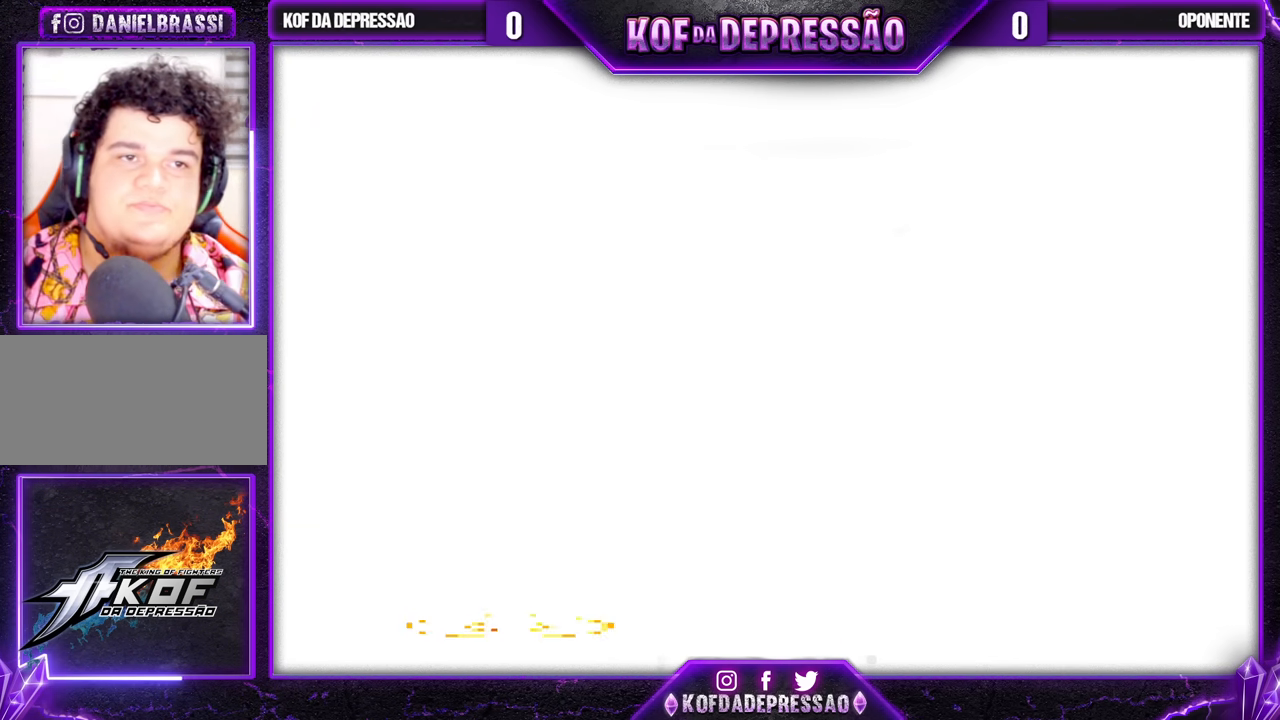
{"buttons": [], "left_stick": "center", "events": [[33, "SQUARE", "down"], [50, "TRIANGLE", "down"], [83, "TRIANGLE", "up"], [100, "SQUARE", "up"], [183, "SQUARE", "down"], [267, "SQUARE", "up"], [383, "SQUARE", "down"], [483, "SQUARE", "up"]]}
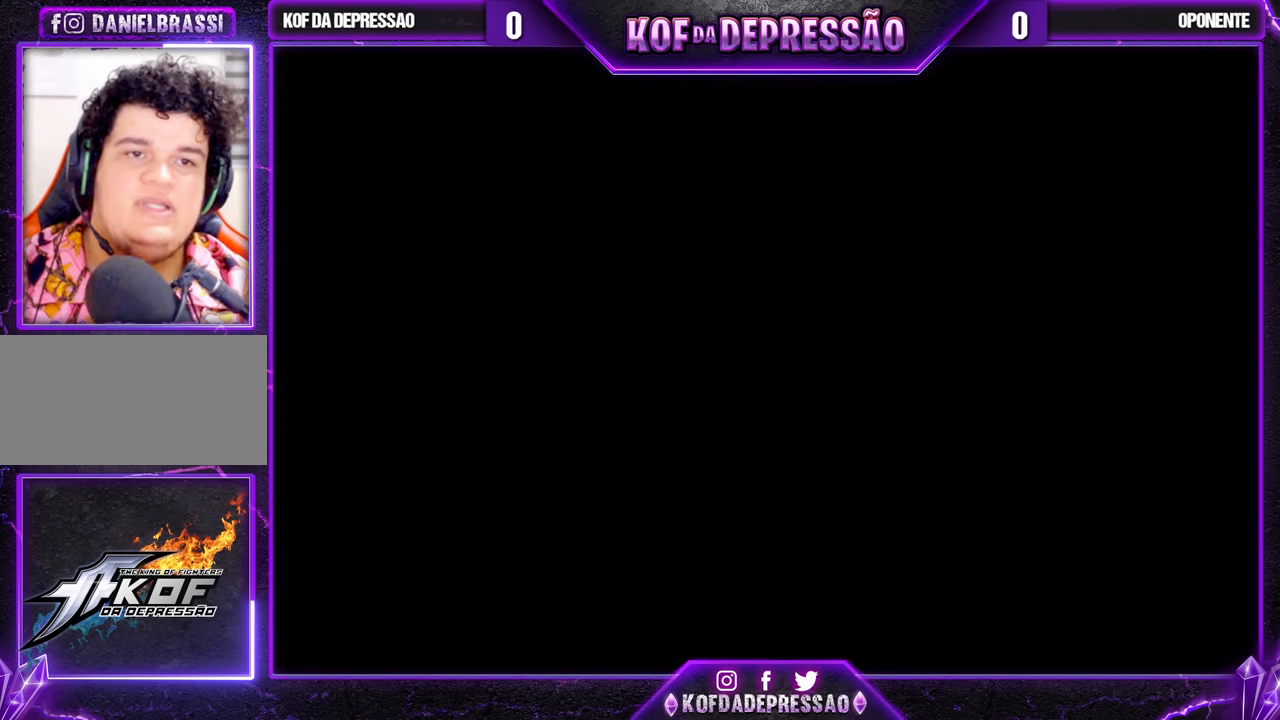
{"buttons": [], "left_stick": "center", "events": [[217, "SQUARE", "down"], [283, "SQUARE", "up"], [383, "SQUARE", "down"], [450, "SQUARE", "up"]]}
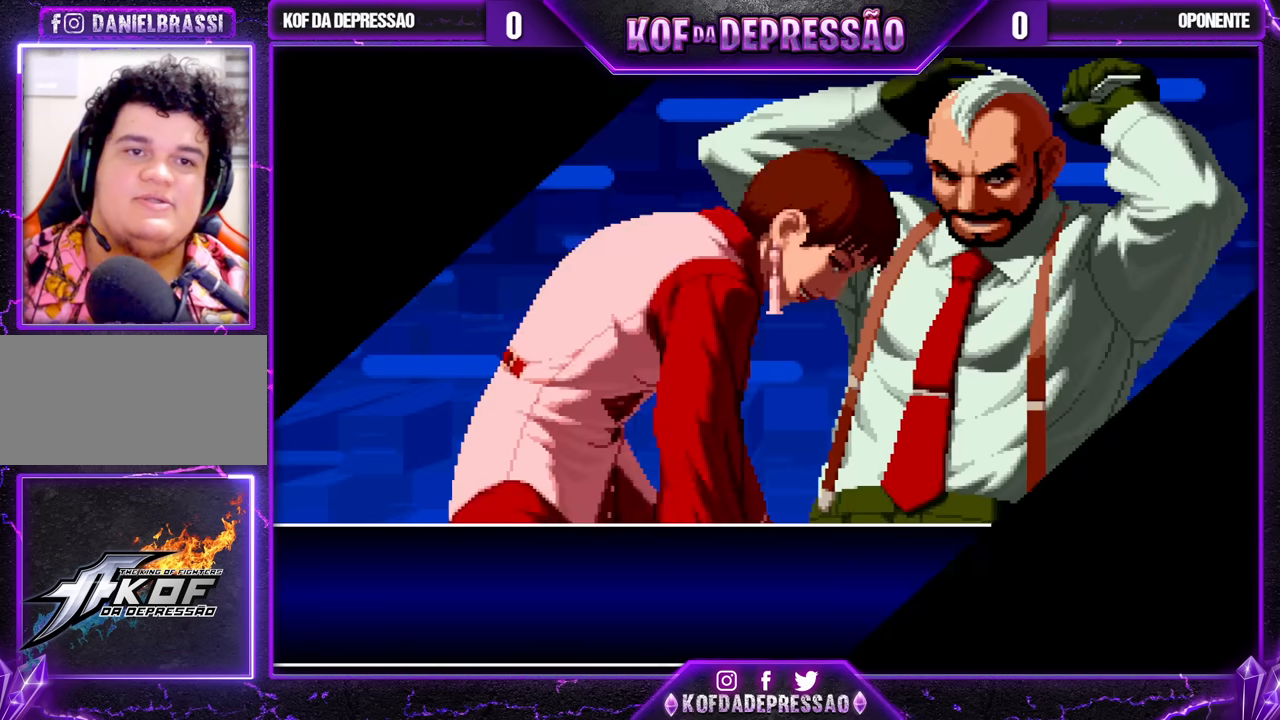
{"buttons": [], "left_stick": "center", "events": [[33, "SQUARE", "down"], [133, "SQUARE", "up"], [200, "SQUARE", "down"], [267, "SQUARE", "up"], [333, "SQUARE", "down"], [433, "SQUARE", "up"]]}
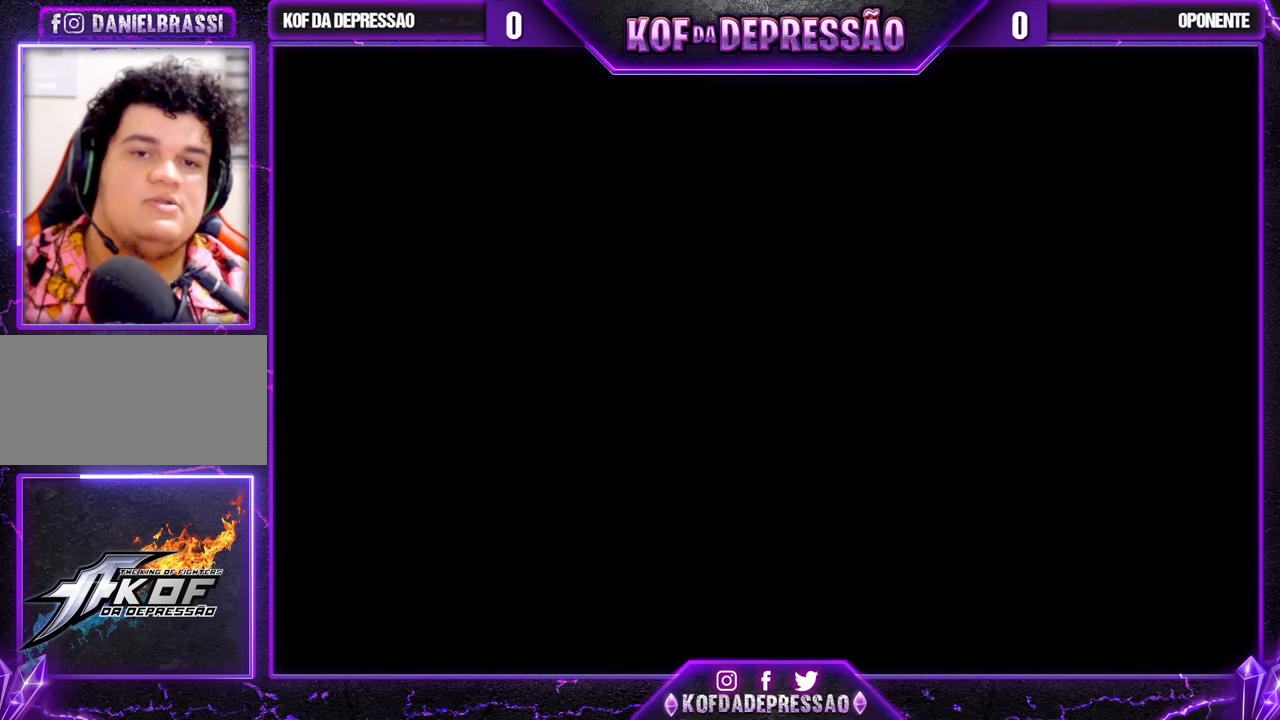
{"buttons": [], "left_stick": "center", "events": []}
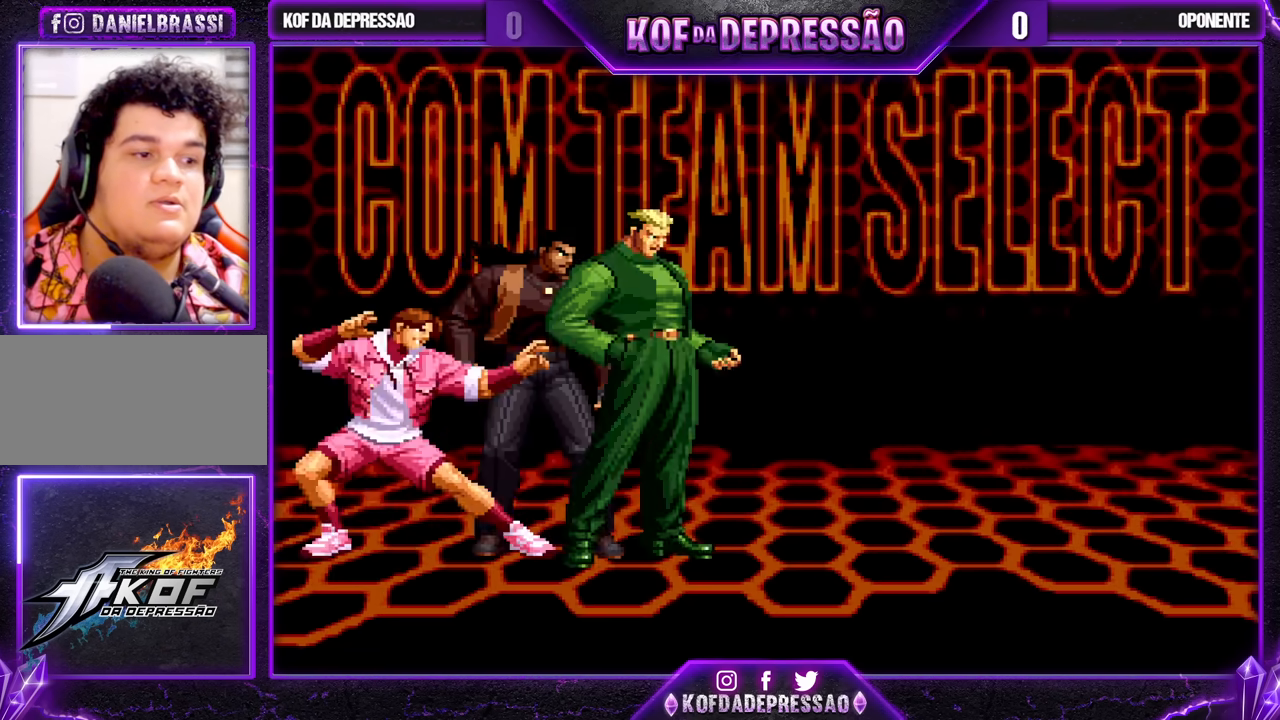
{"buttons": [], "left_stick": "center", "events": []}
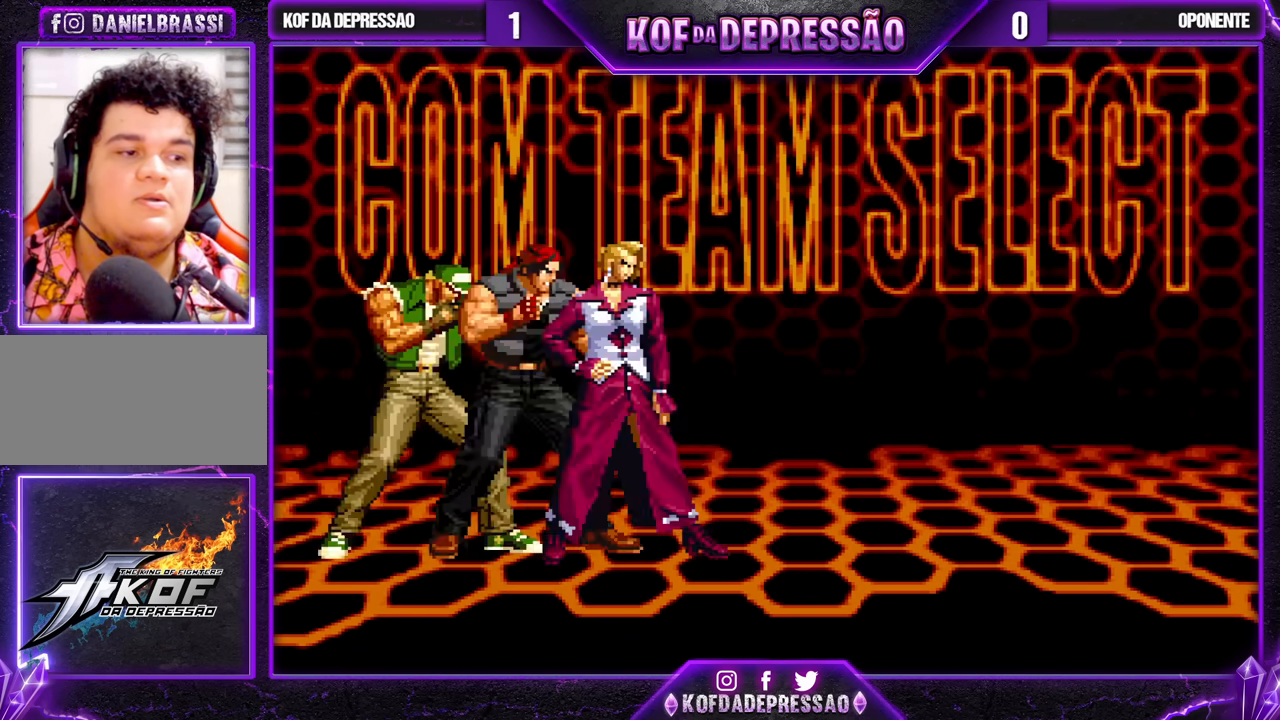
{"buttons": [], "left_stick": "center", "events": []}
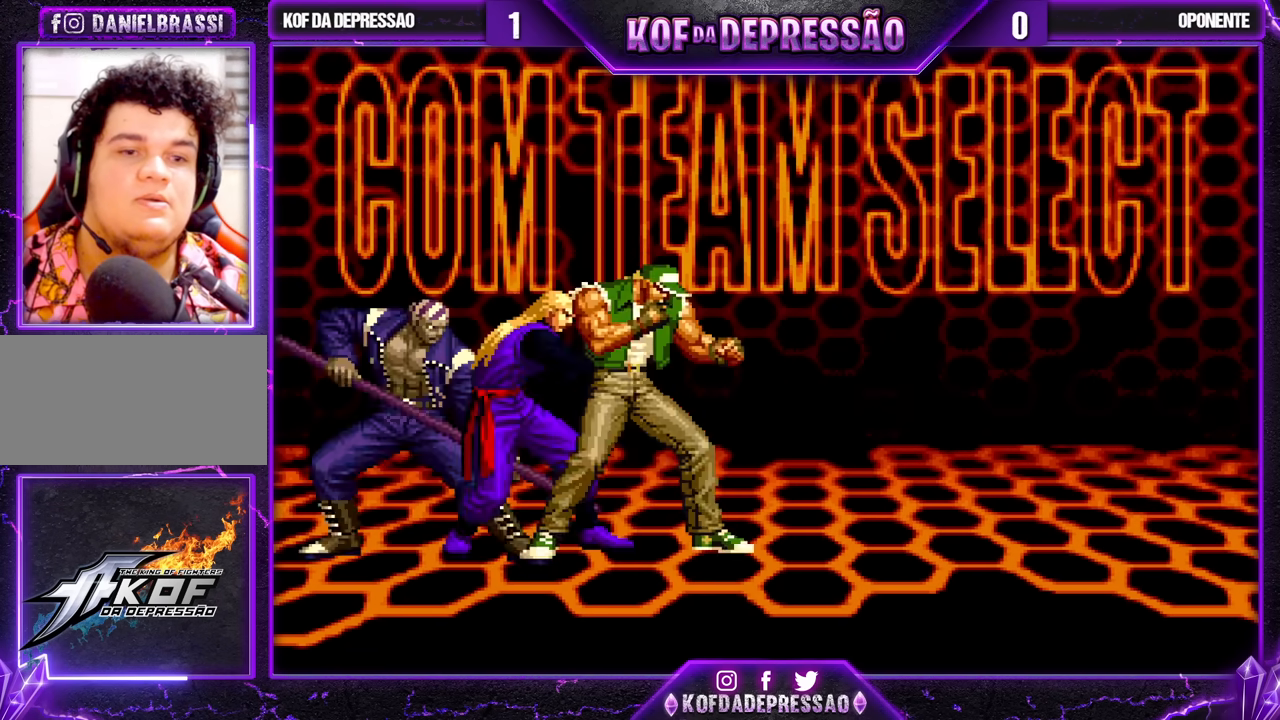
{"buttons": [], "left_stick": "center", "events": []}
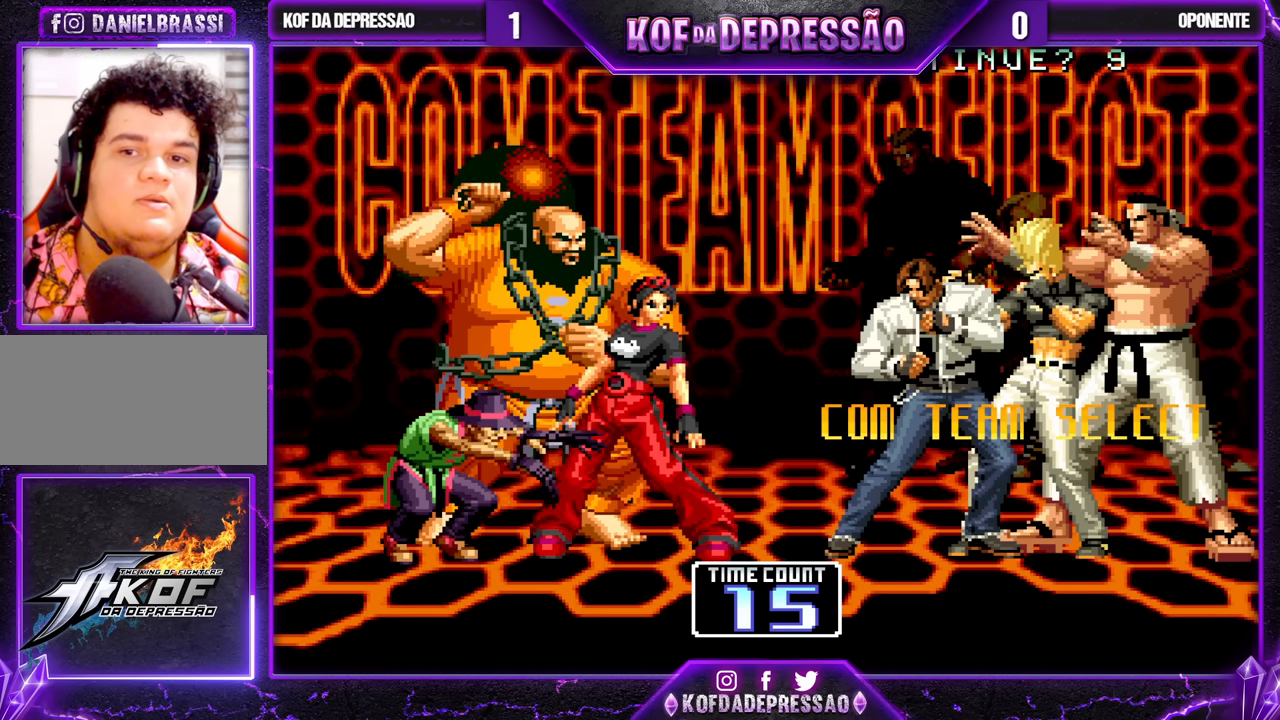
{"buttons": [], "left_stick": "center", "events": []}
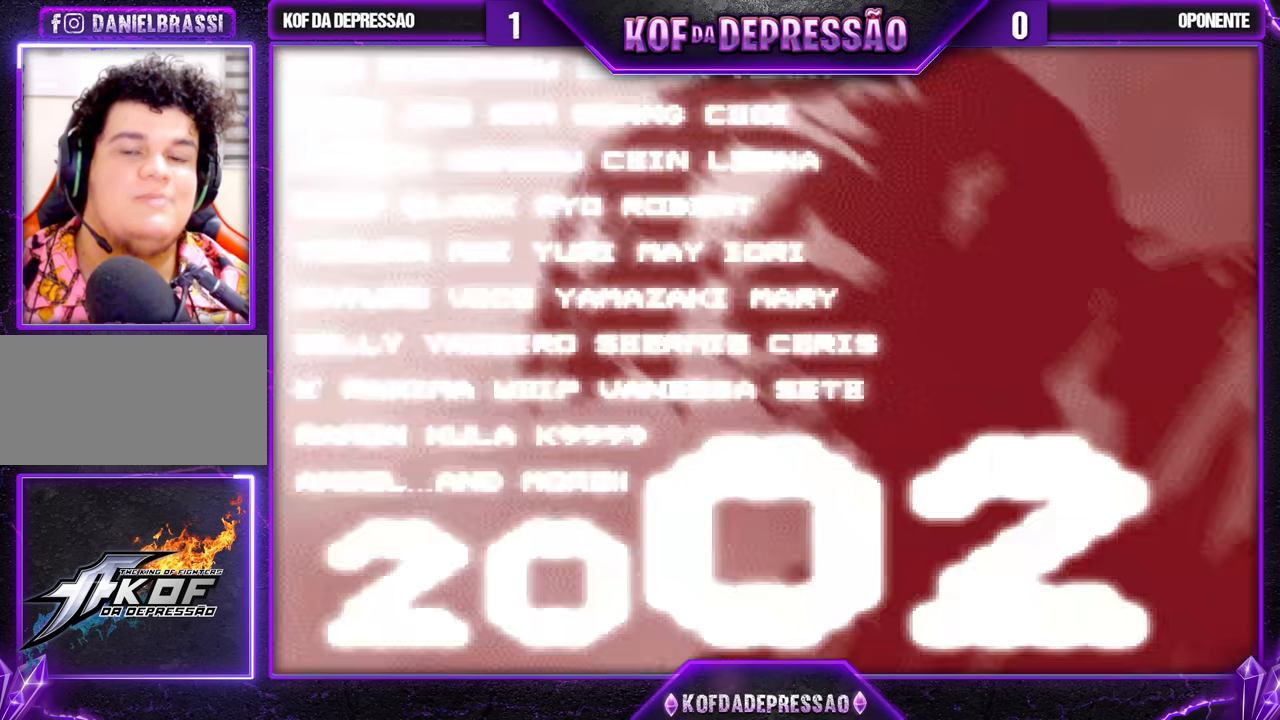
{"buttons": [], "left_stick": "center", "events": []}
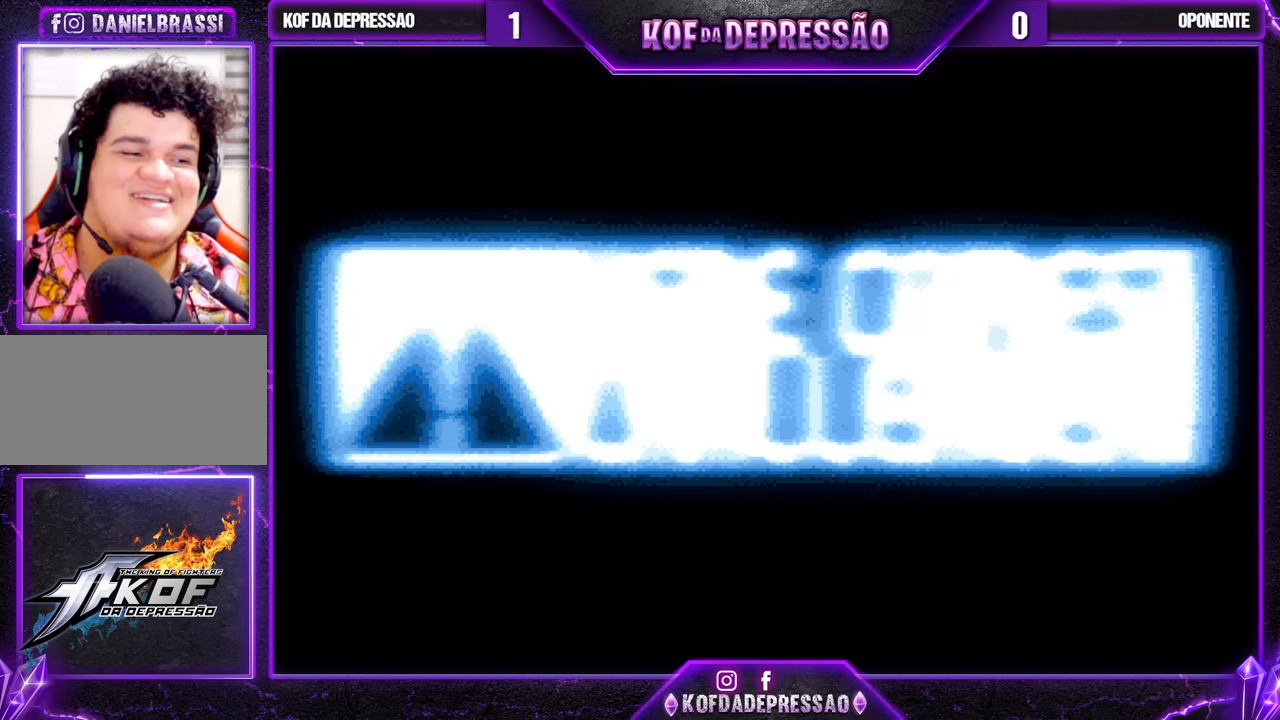
{"buttons": [], "left_stick": "center", "events": []}
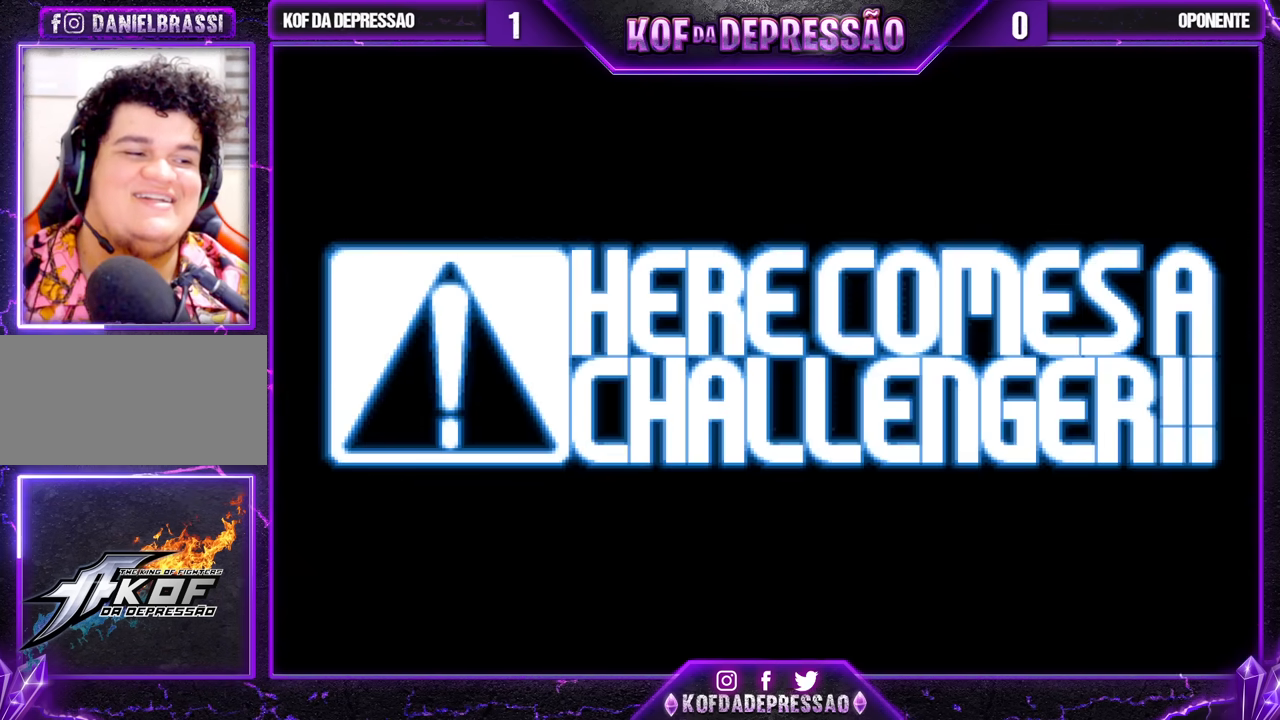
{"buttons": [], "left_stick": "center", "events": []}
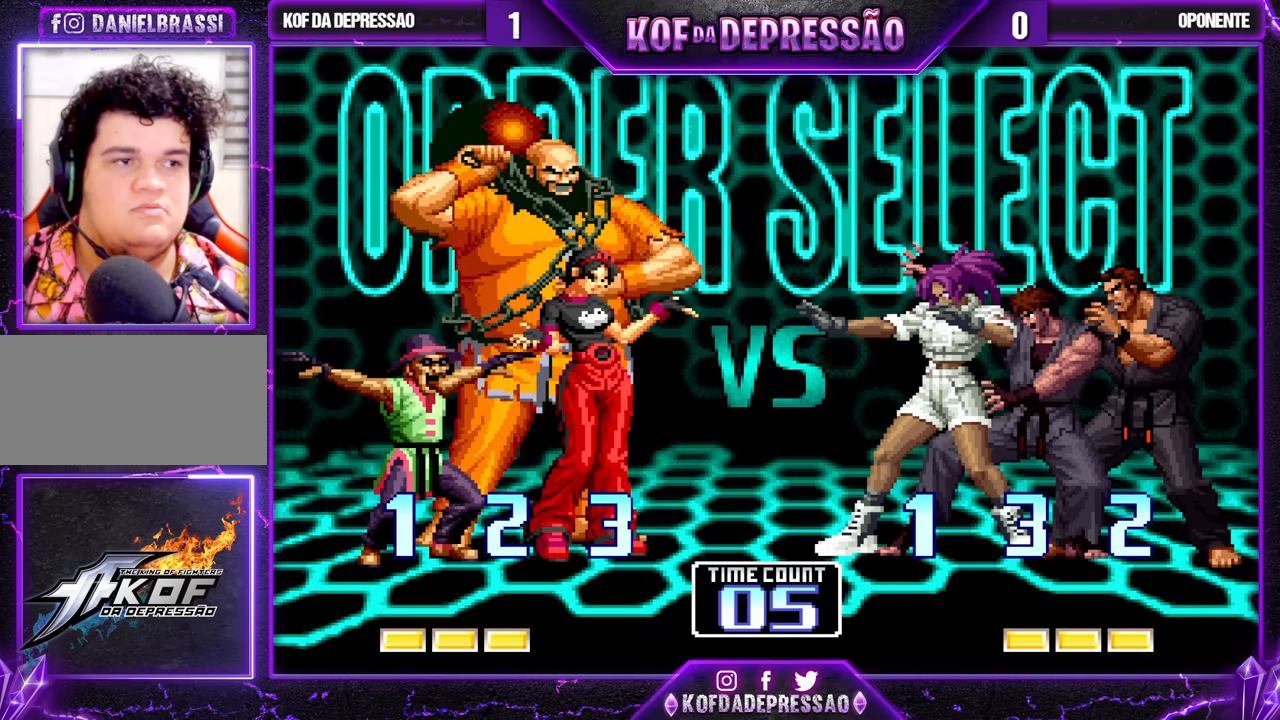
{"buttons": ["TRIANGLE", "R1"], "left_stick": "center", "events": [[300, "R1", "down"], [300, "TRIANGLE", "down"], [333, "R1", "up"], [333, "TRIANGLE", "up"], [450, "R1", "down"], [450, "TRIANGLE", "down"], [467, "SQUARE", "down"], [483, "SQUARE", "up"]]}
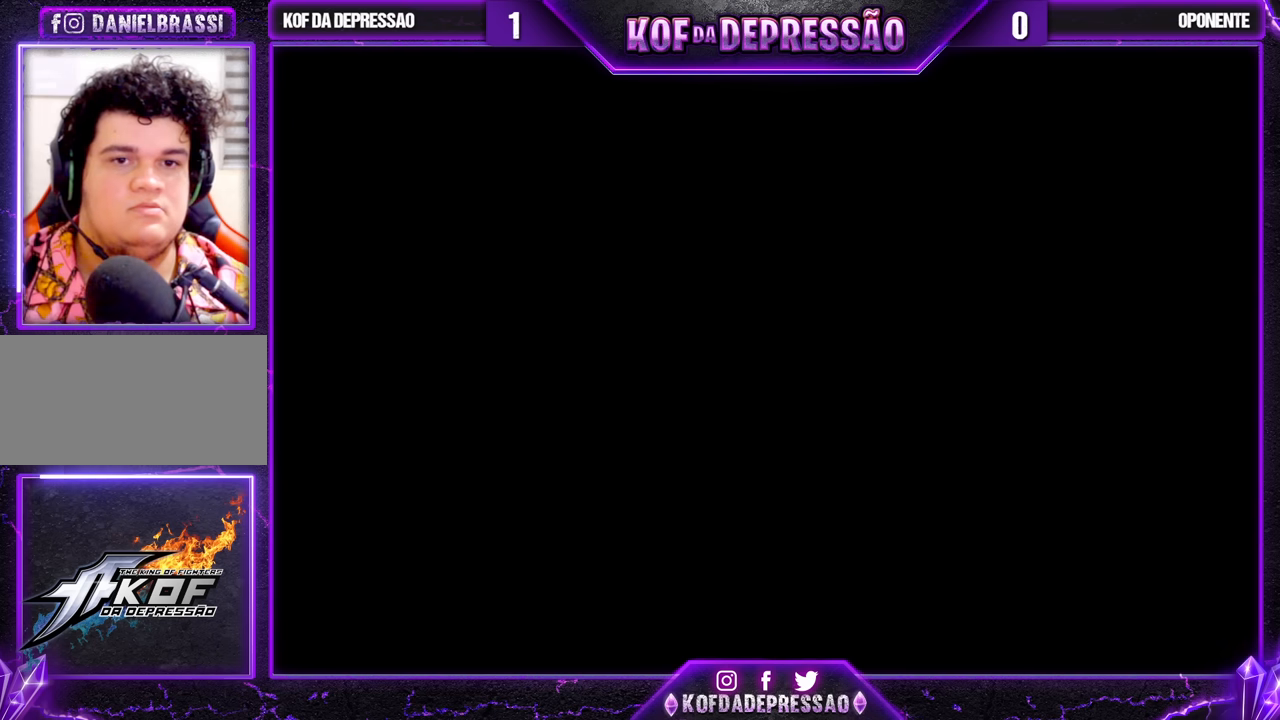
{"buttons": [], "left_stick": "center", "events": [[17, "R1", "up"], [17, "TRIANGLE", "up"], [117, "TRIANGLE", "down"], [133, "R1", "down"], [183, "R1", "up"], [183, "TRIANGLE", "up"], [283, "R1", "down"], [283, "SQUARE", "down"], [283, "TRIANGLE", "down"], [317, "SQUARE", "up"], [333, "TRIANGLE", "up"], [350, "R1", "up"], [417, "R1", "down"], [417, "TRIANGLE", "down"], [433, "SQUARE", "down"], [467, "SQUARE", "up"], [483, "TRIANGLE", "up"], [500, "R1", "up"]]}
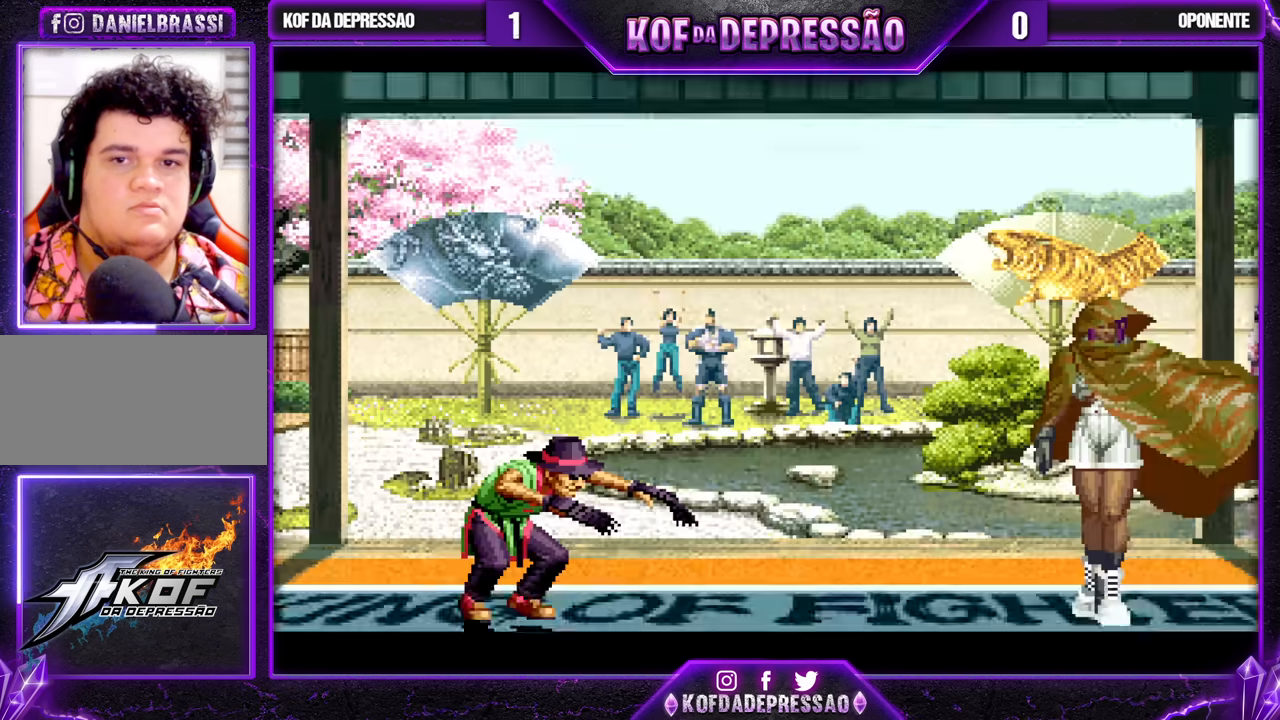
{"buttons": [], "left_stick": "center", "events": [[50, "R1", "down"], [67, "TRIANGLE", "down"], [83, "SQUARE", "down"], [133, "SQUARE", "up"], [150, "TRIANGLE", "up"], [167, "R1", "up"], [267, "TRIANGLE", "down"], [283, "R1", "down"], [367, "TRIANGLE", "up"], [433, "R1", "up"]]}
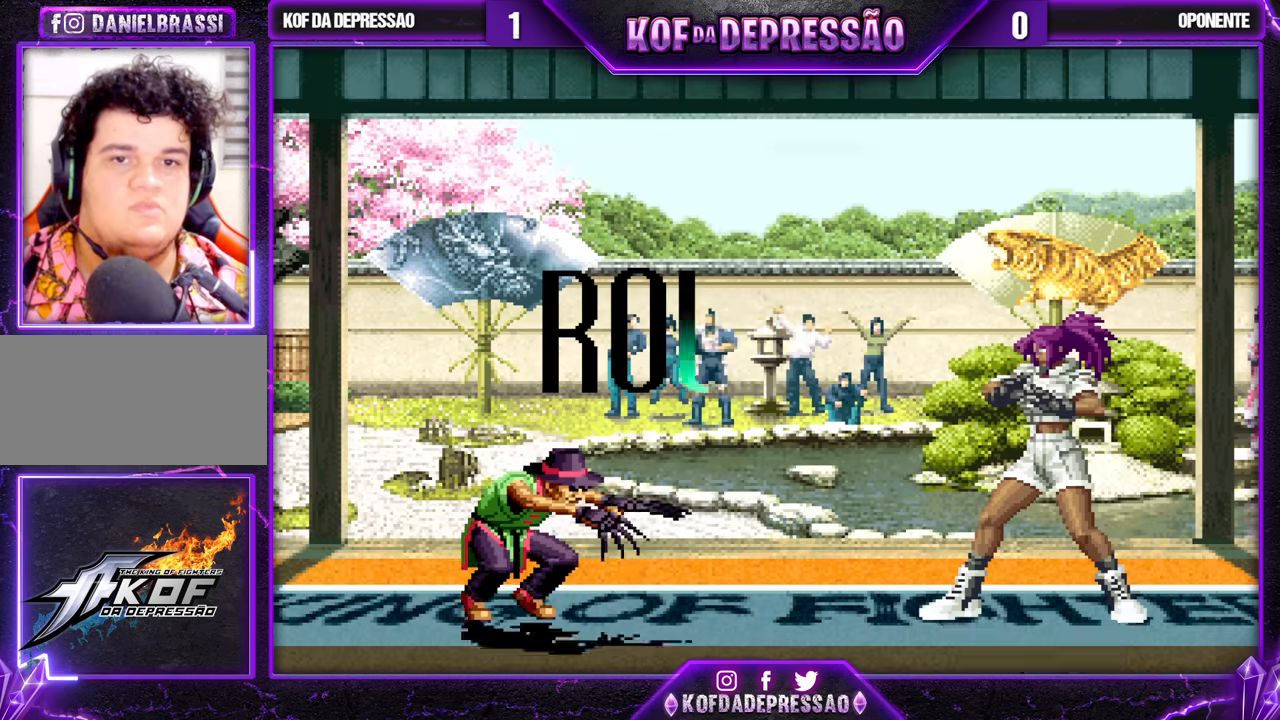
{"buttons": [], "left_stick": "center", "events": [[67, "R1", "down"], [233, "R1", "up"]]}
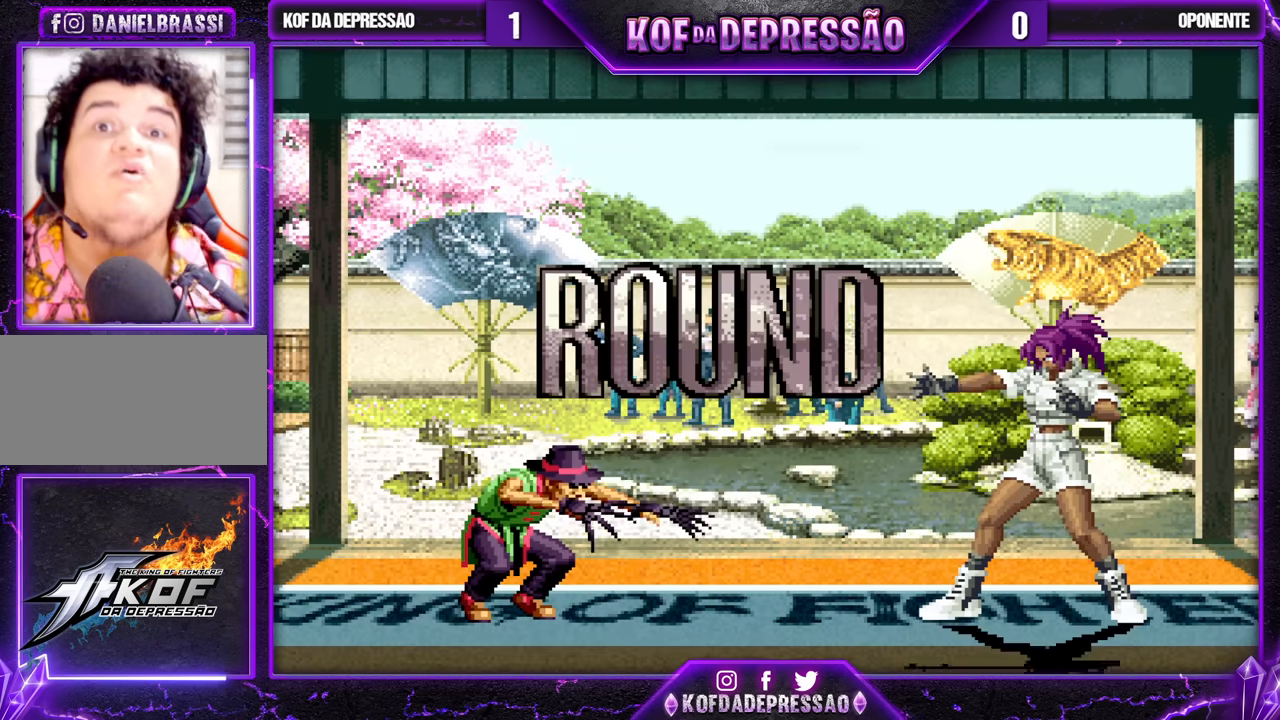
{"buttons": [], "left_stick": "left", "events": [[283, "left_stick", "up-left"], [367, "left_stick", "right"], [450, "left_stick", "left"]]}
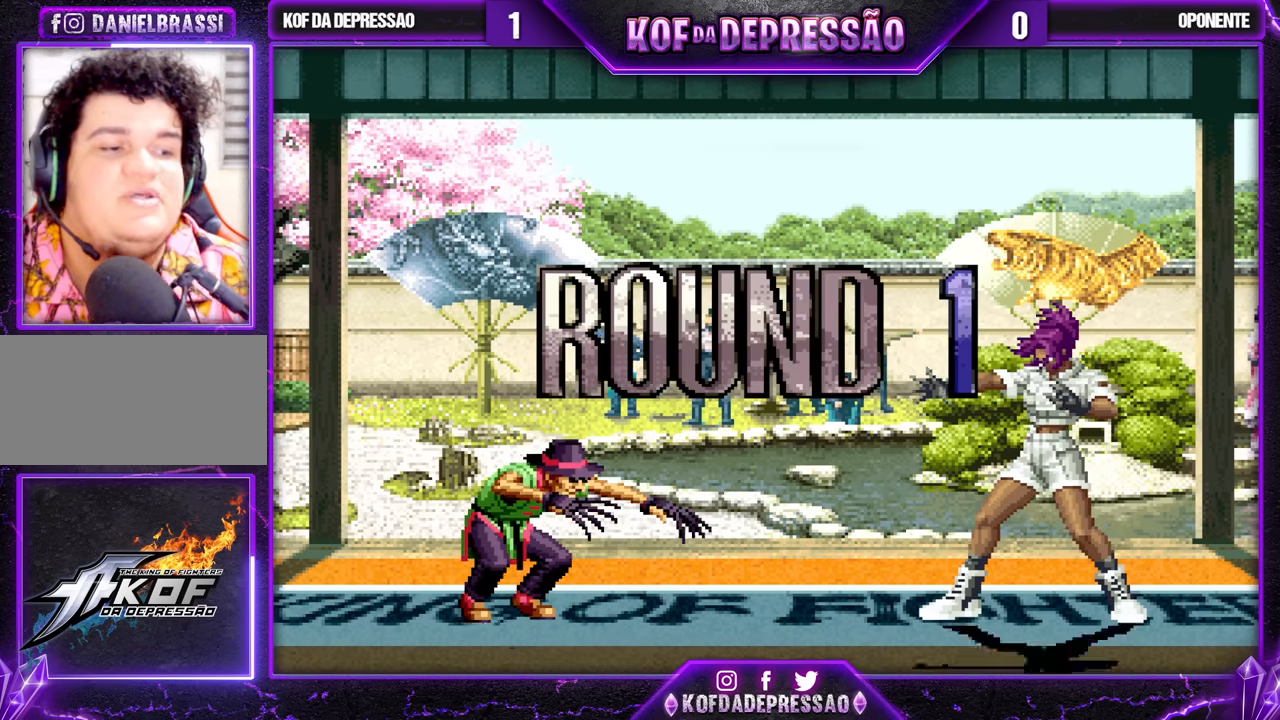
{"buttons": ["CROSS", "SQUARE", "TRIANGLE", "R1"], "left_stick": "center", "events": [[33, "left_stick", "down"], [133, "CROSS", "down"], [133, "R1", "down"], [133, "TRIANGLE", "down"], [167, "CROSS", "up"], [167, "left_stick", "center"], [200, "TRIANGLE", "up"], [233, "CROSS", "down"], [233, "TRIANGLE", "down"], [250, "L2", "down"], [250, "SQUARE", "down"], [267, "L2", "up"], [283, "R1", "up"], [300, "CROSS", "up"], [300, "SQUARE", "up"], [300, "TRIANGLE", "up"], [317, "CROSS", "down"], [333, "R1", "down"], [333, "SQUARE", "down"], [333, "TRIANGLE", "down"]]}
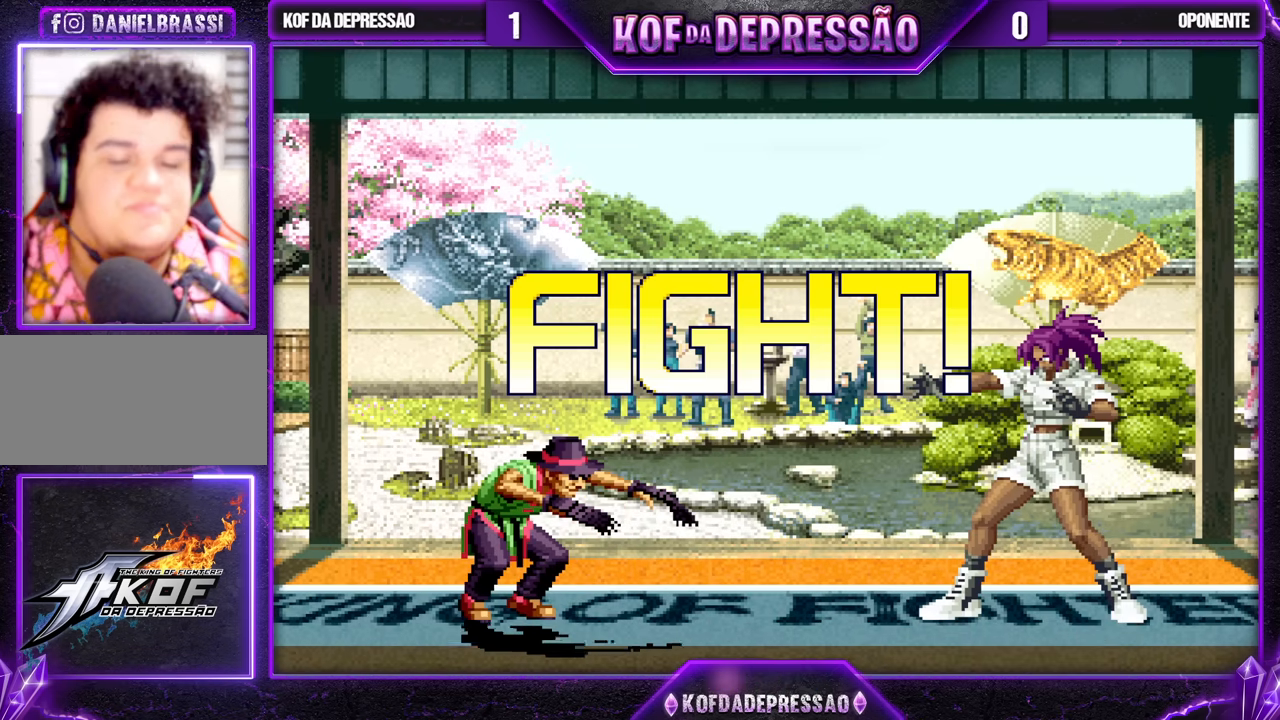
{"buttons": [], "left_stick": "center", "events": [[33, "CROSS", "up"], [67, "R1", "up"], [67, "SQUARE", "up"], [67, "TRIANGLE", "up"], [117, "left_stick", "right"], [167, "left_stick", "center"], [233, "left_stick", "right"], [300, "SQUARE", "down"], [317, "left_stick", "down"], [367, "SQUARE", "up"], [450, "left_stick", "center"]]}
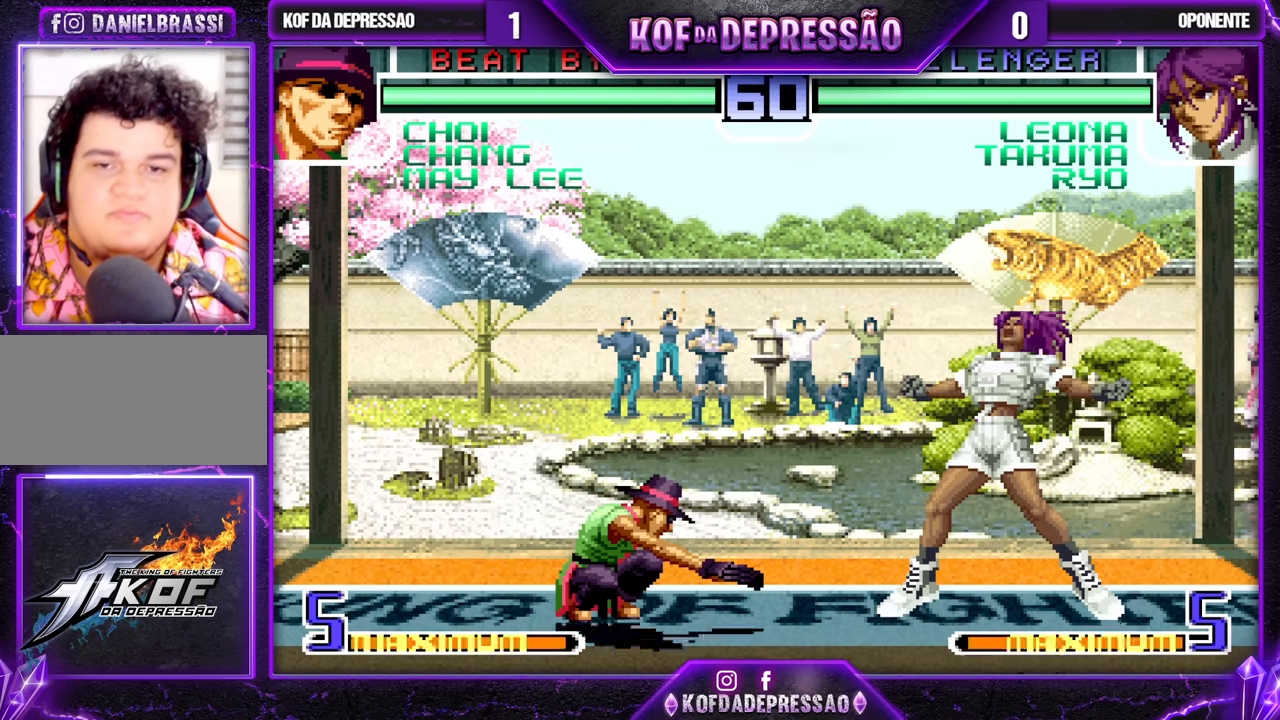
{"buttons": [], "left_stick": "up", "events": [[133, "left_stick", "down-left"], [283, "left_stick", "center"], [383, "left_stick", "down"], [433, "left_stick", "right"], [500, "left_stick", "up"]]}